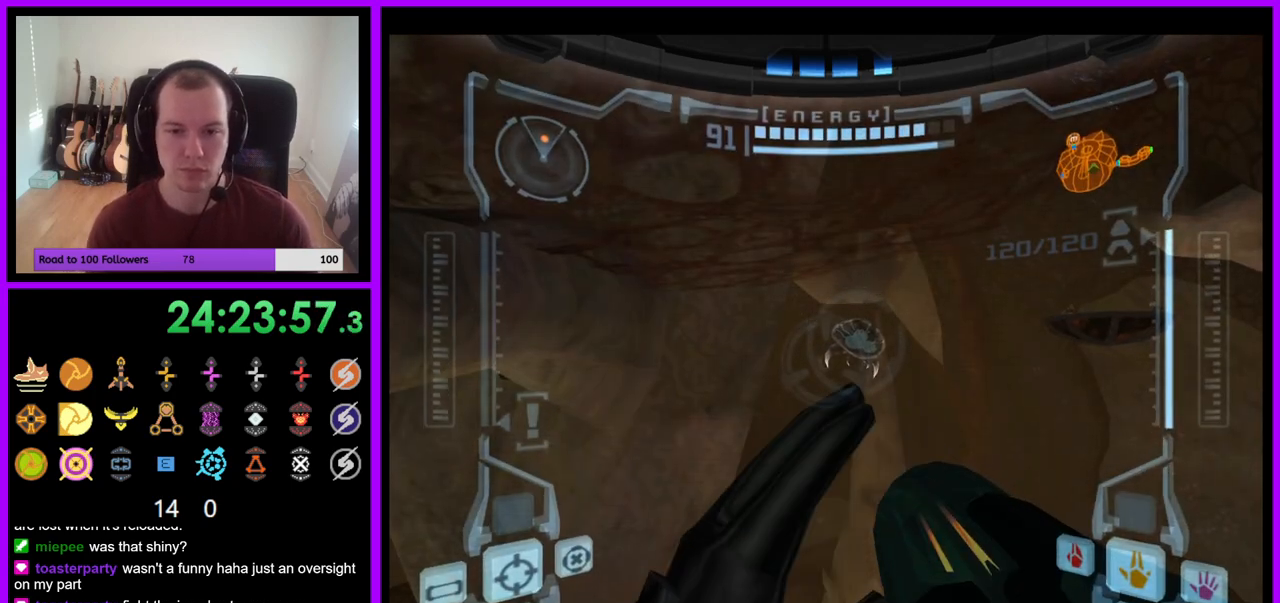
Gameplay with a controller (Nintendo layout); each line is a JSON object with the inputs held at the frame after it (dt_ms = milliseconds from this image to that frame). "events" lists button and stick changes between this image and that frame as [ms after this image, input, new state], when the widget could be followed in between. Not read: L3 R1 R3 START.
{"dt_ms": 500, "buttons": [], "left_stick": "center", "right_stick": "center", "events": [[33, "left_stick", "right"], [367, "left_stick", "up-right"], [500, "left_stick", "center"]]}
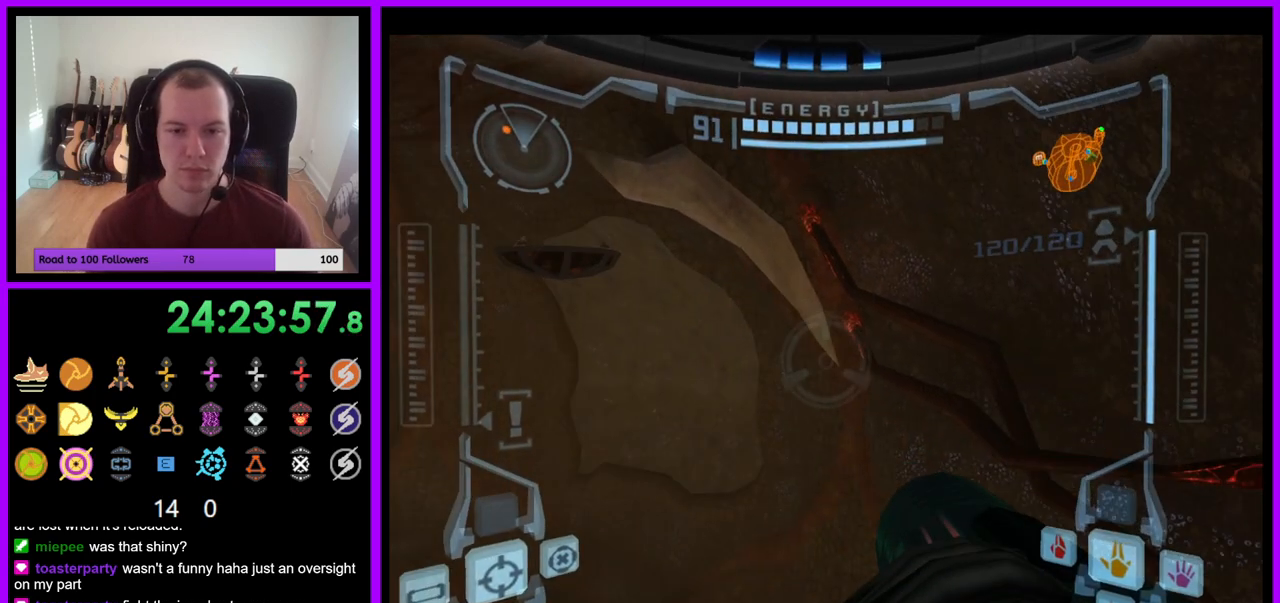
{"dt_ms": 500, "buttons": [], "left_stick": "up-right", "right_stick": "center", "events": [[183, "left_stick", "up-right"]]}
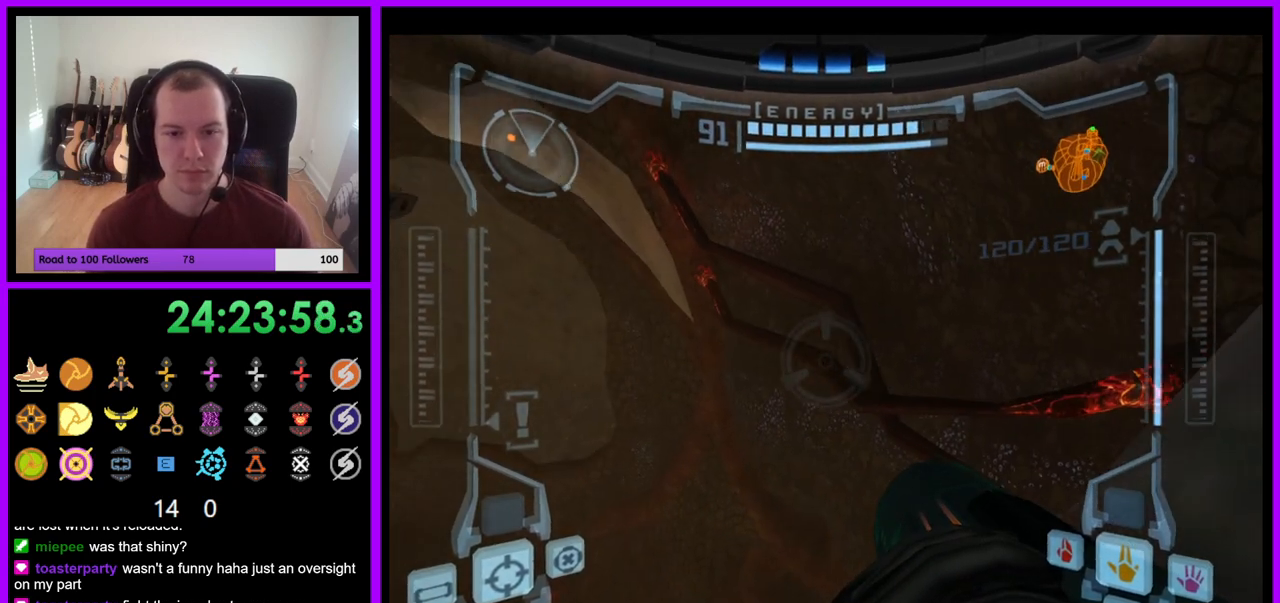
{"dt_ms": 500, "buttons": [], "left_stick": "left", "right_stick": "center", "events": [[17, "A", "down"], [50, "left_stick", "up"], [100, "A", "up"], [200, "A", "down"], [267, "A", "up"], [333, "A", "down"], [400, "A", "up"], [483, "left_stick", "left"]]}
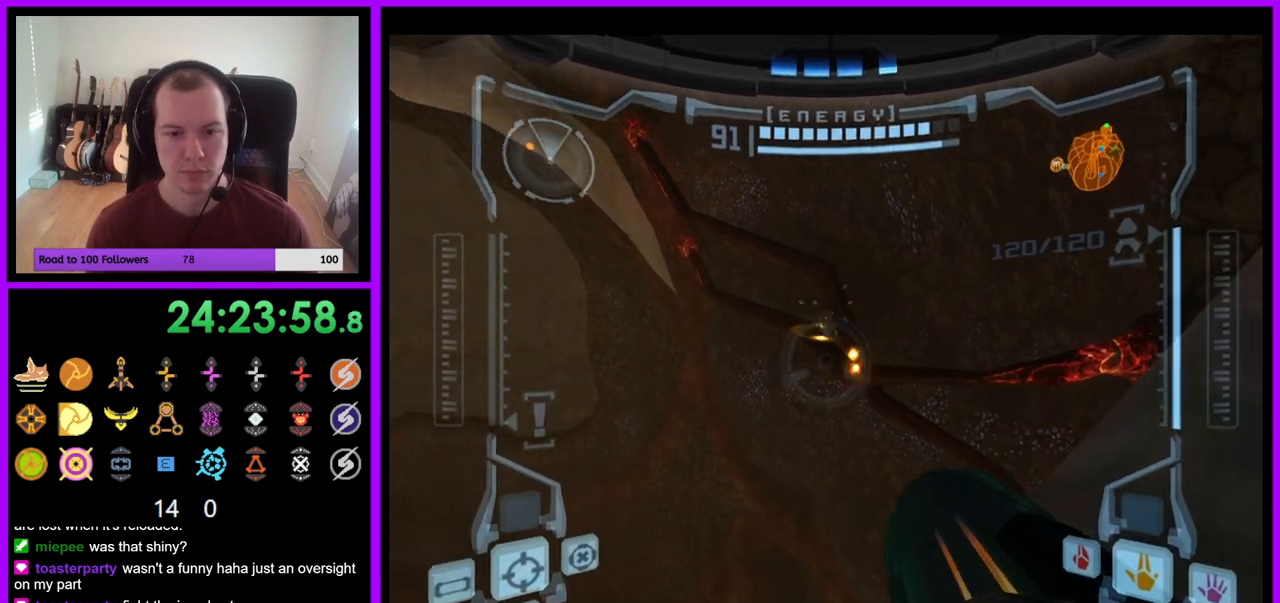
{"dt_ms": 500, "buttons": [], "left_stick": "center", "right_stick": "center", "events": [[333, "left_stick", "center"]]}
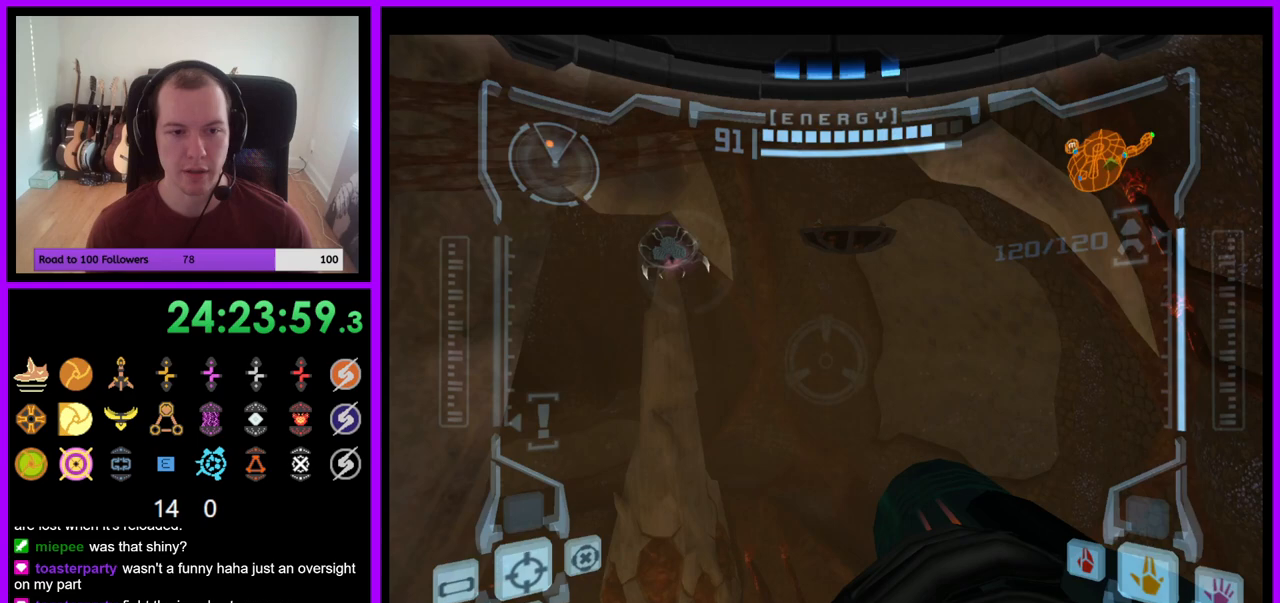
{"dt_ms": 500, "buttons": [], "left_stick": "center", "right_stick": "center", "events": [[350, "left_stick", "left"], [483, "left_stick", "center"]]}
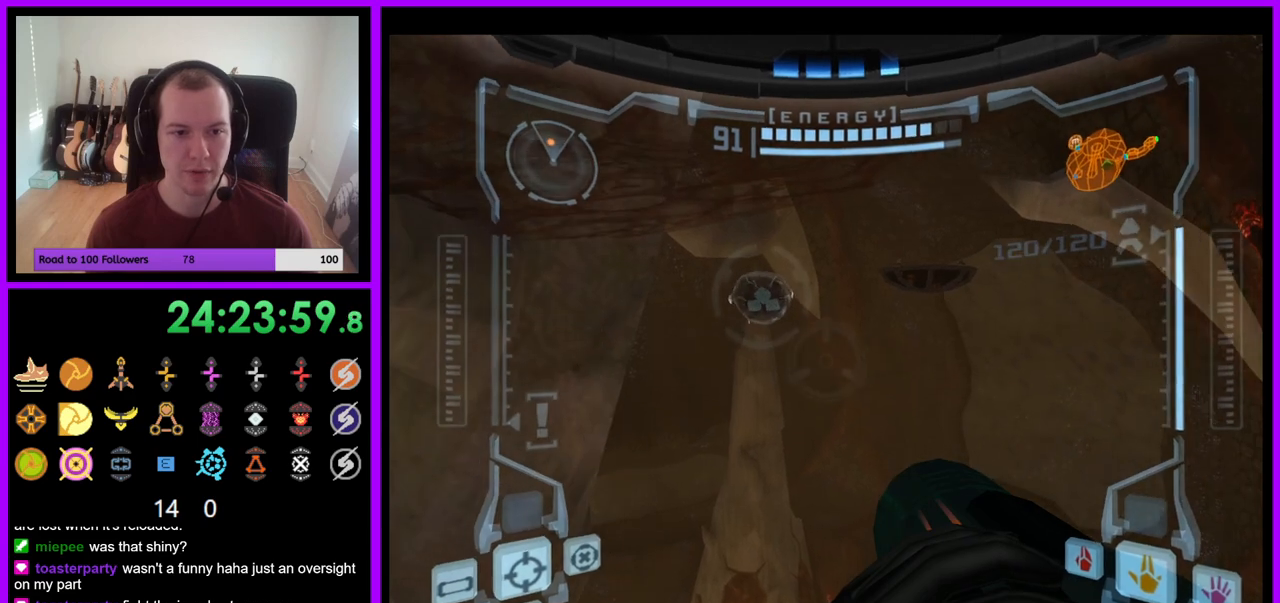
{"dt_ms": 500, "buttons": [], "left_stick": "center", "right_stick": "center", "events": []}
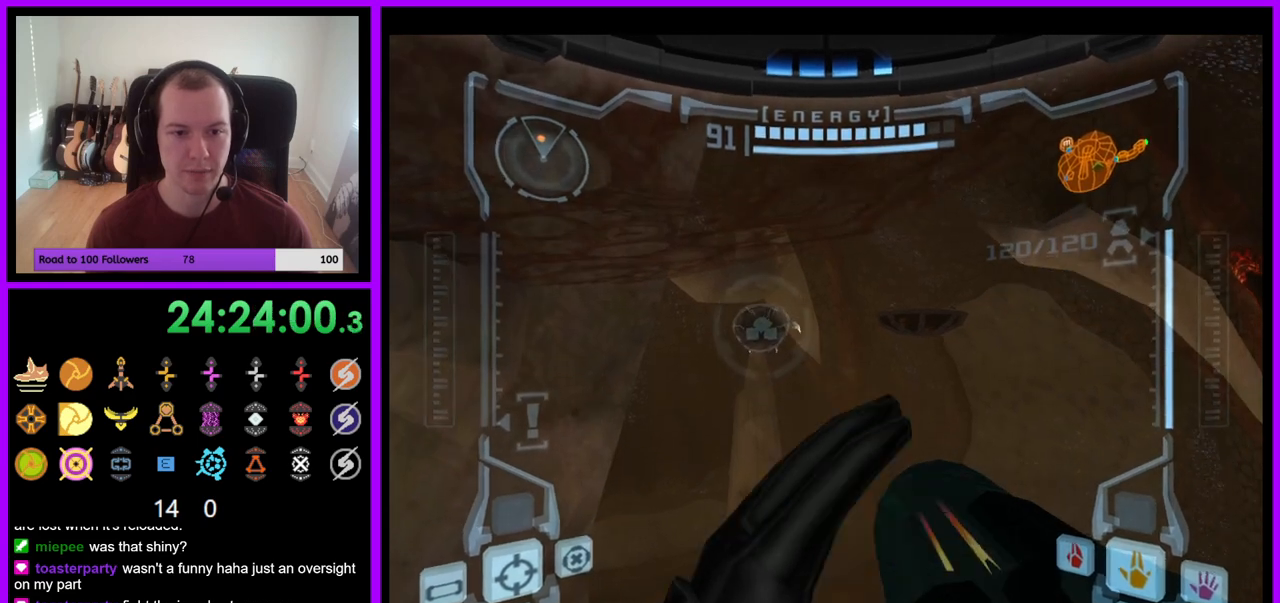
{"dt_ms": 500, "buttons": [], "left_stick": "center", "right_stick": "center", "events": []}
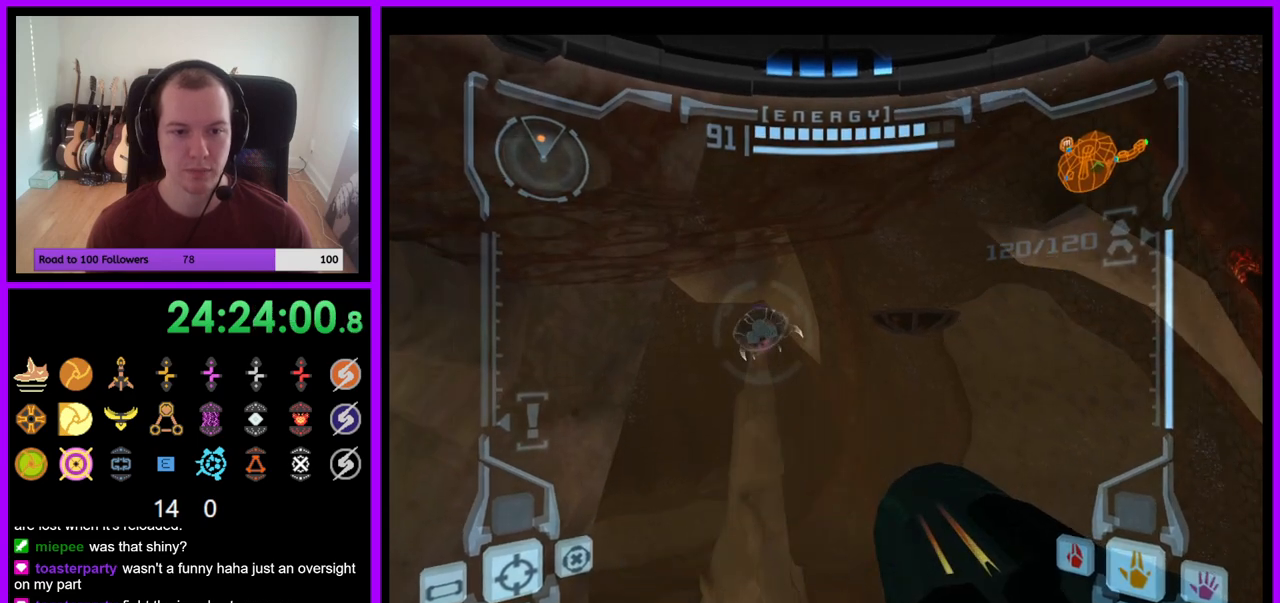
{"dt_ms": 500, "buttons": [], "left_stick": "center", "right_stick": "center", "events": []}
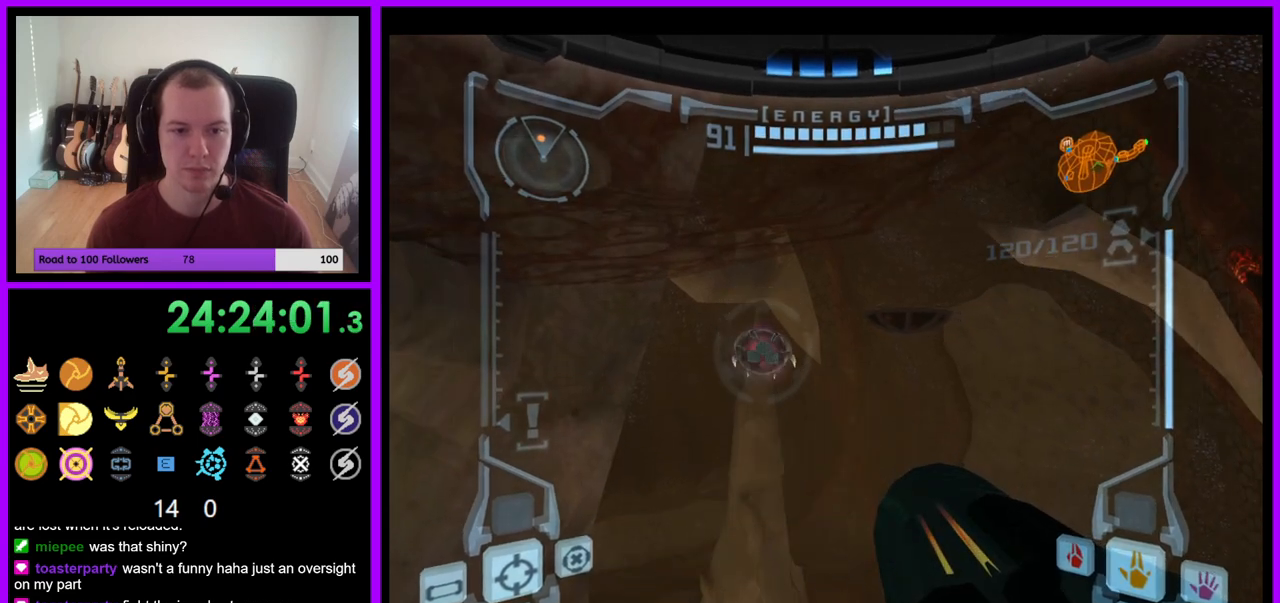
{"dt_ms": 500, "buttons": [], "left_stick": "center", "right_stick": "center", "events": []}
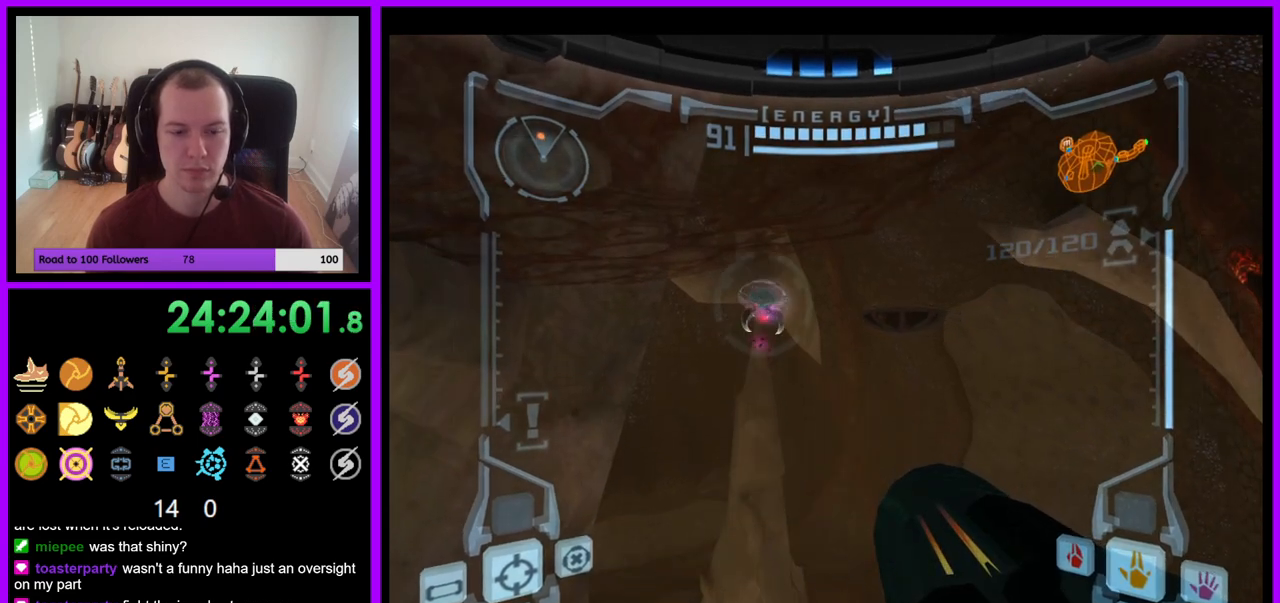
{"dt_ms": 500, "buttons": [], "left_stick": "center", "right_stick": "center", "events": []}
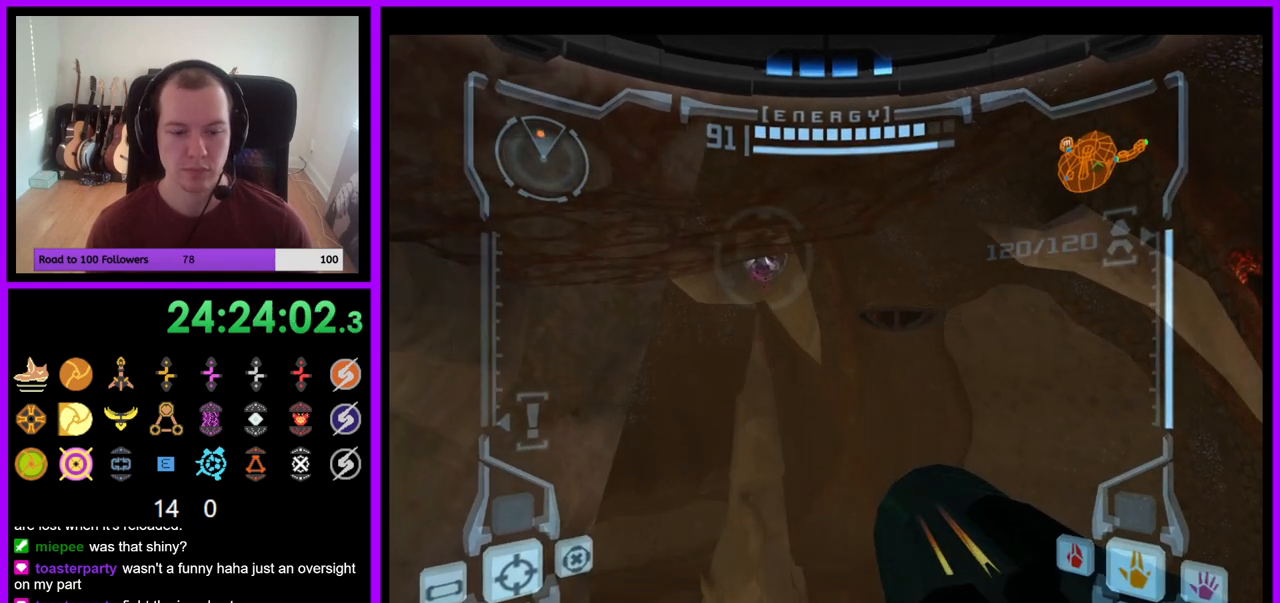
{"dt_ms": 500, "buttons": [], "left_stick": "center", "right_stick": "center", "events": []}
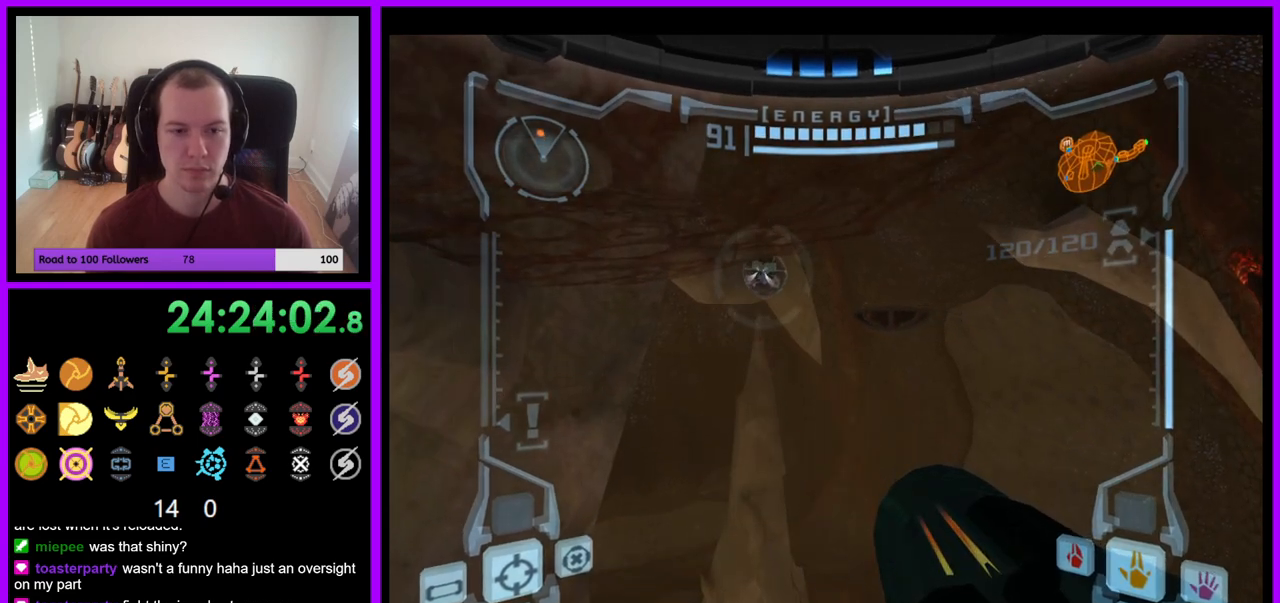
{"dt_ms": 500, "buttons": [], "left_stick": "center", "right_stick": "center", "events": []}
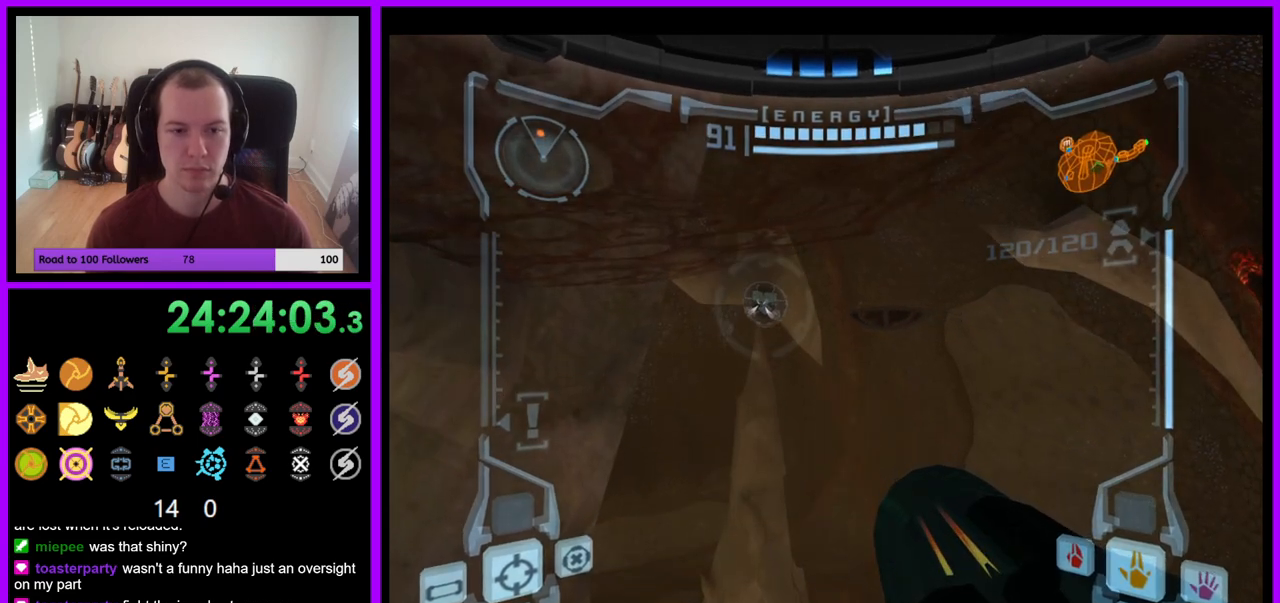
{"dt_ms": 500, "buttons": [], "left_stick": "center", "right_stick": "center", "events": []}
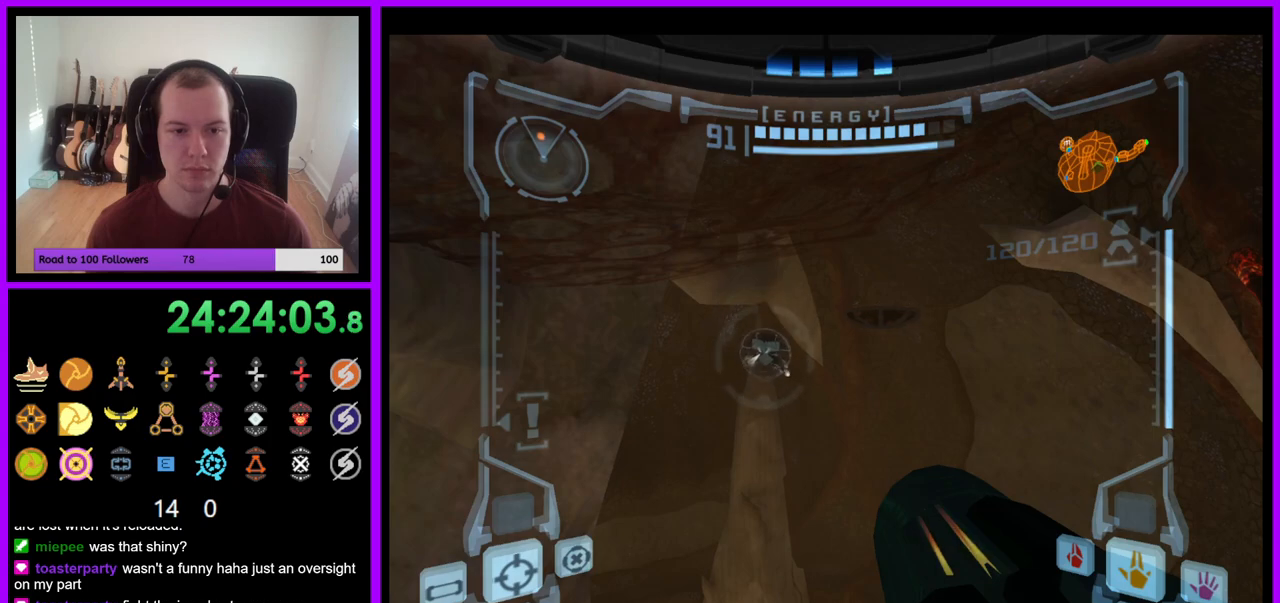
{"dt_ms": 500, "buttons": [], "left_stick": "center", "right_stick": "center", "events": []}
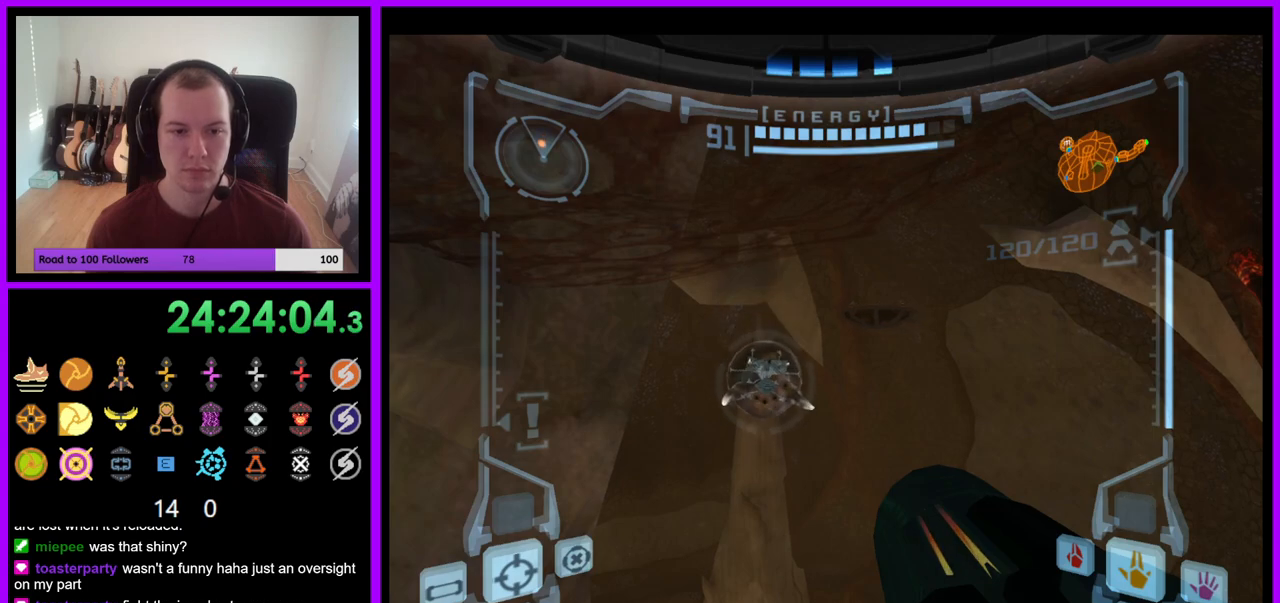
{"dt_ms": 500, "buttons": [], "left_stick": "center", "right_stick": "center", "events": []}
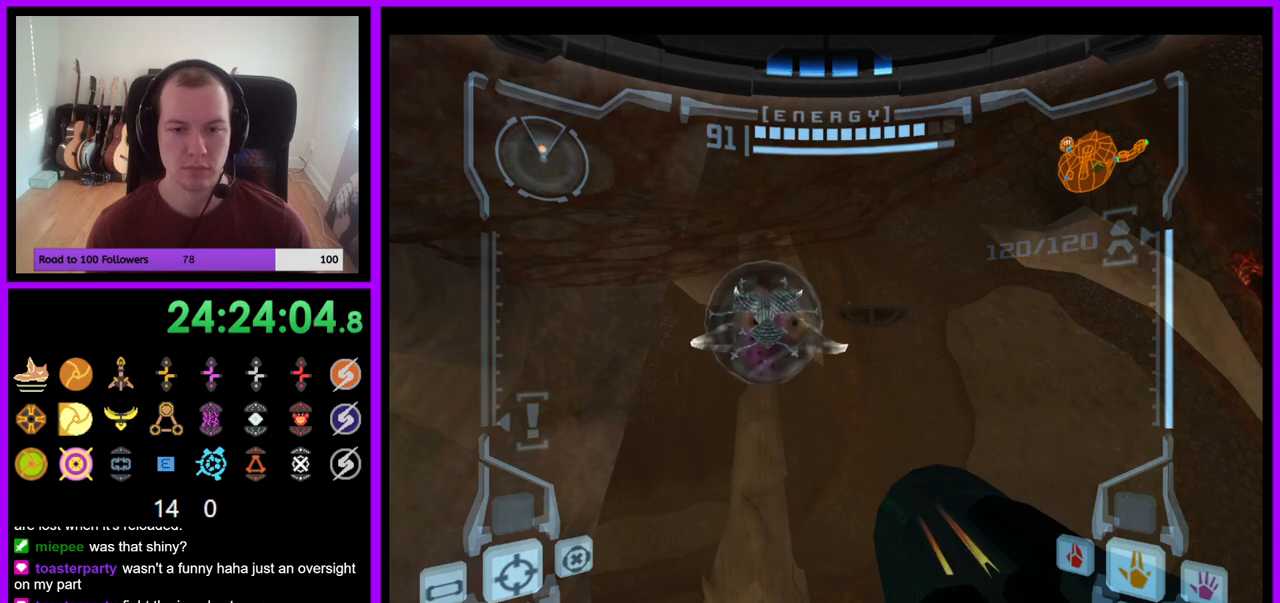
{"dt_ms": 500, "buttons": [], "left_stick": "center", "right_stick": "center", "events": [[50, "X", "down"], [133, "X", "up"]]}
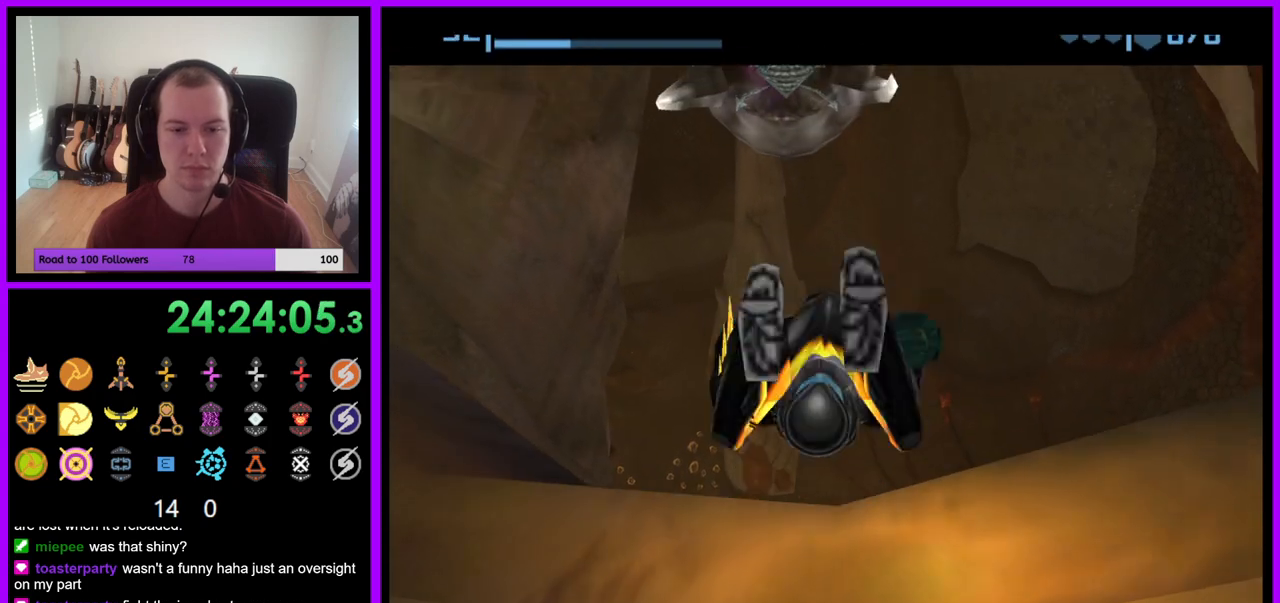
{"dt_ms": 500, "buttons": [], "left_stick": "center", "right_stick": "center", "events": [[33, "Y", "down"], [150, "Y", "up"], [233, "Y", "down"], [300, "Y", "up"], [383, "Y", "down"], [450, "Y", "up"]]}
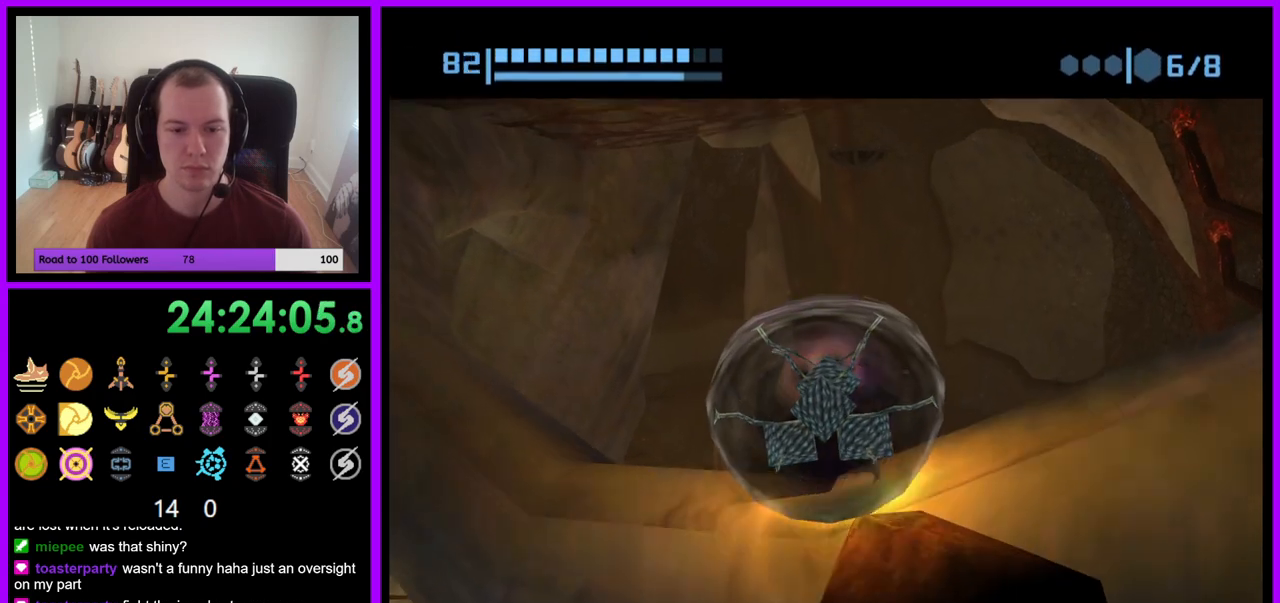
{"dt_ms": 1000, "buttons": [], "left_stick": "center", "right_stick": "center"}